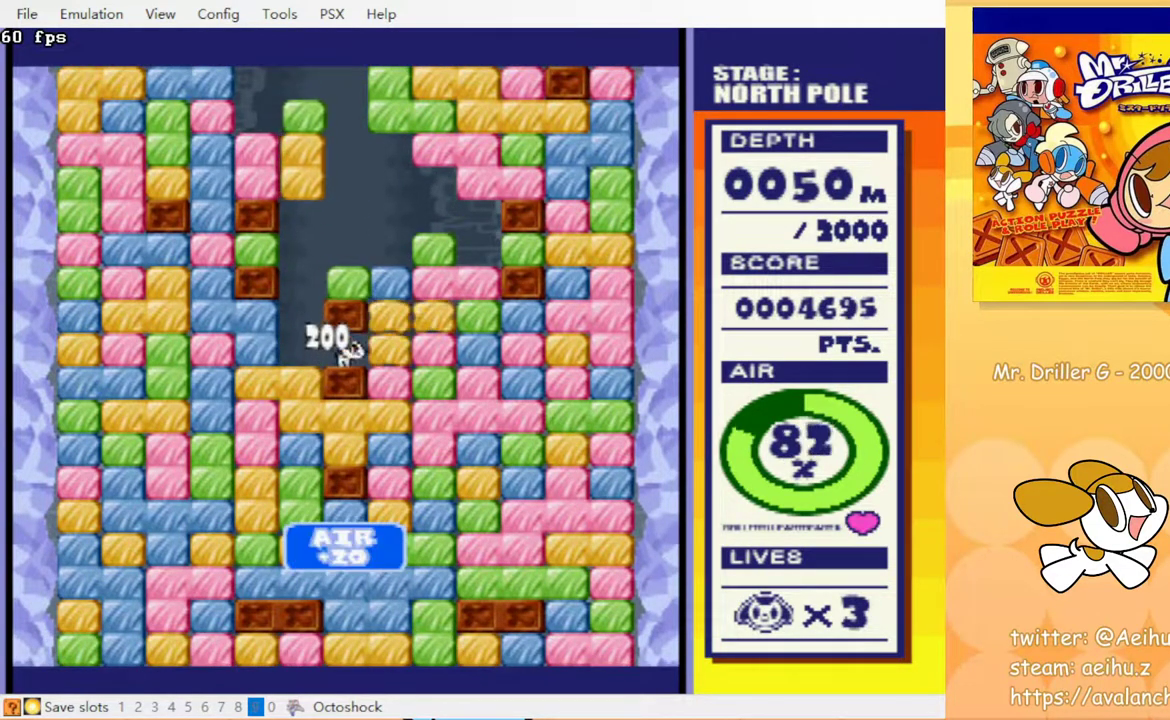
Gameplay with a controller (PlayStation layout); each line is a JSON object with the inputs held at the frame after it. "events" lists button and stick changes between this image and that frame as [ms after this image, input, new state], when the widget could be followed in between. Not read: L3 R3 left_stick right_stick.
{"buttons": ["DPAD_DOWN"], "events": [[83, "CROSS", "up"], [217, "DPAD_DOWN", "down"], [250, "DPAD_RIGHT", "up"], [267, "CROSS", "down"], [350, "CIRCLE", "down"], [383, "CROSS", "up"], [417, "CIRCLE", "up"]]}
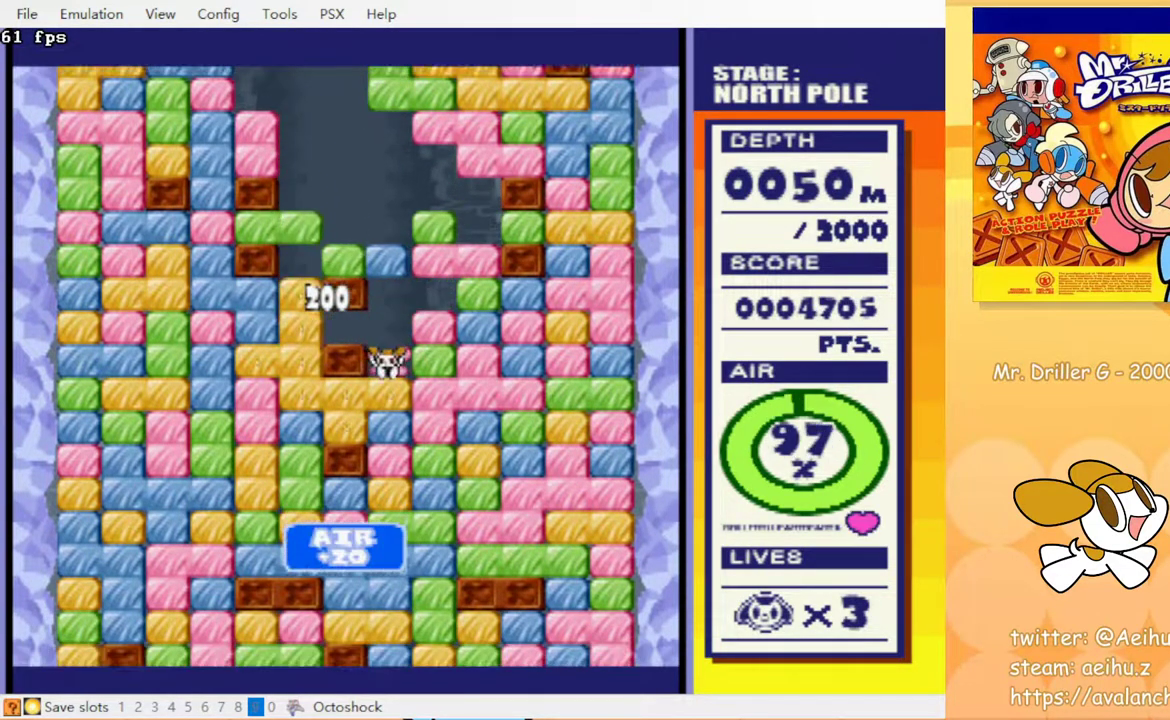
{"buttons": ["DPAD_DOWN", "DPAD_RIGHT"], "events": [[50, "CROSS", "down"], [133, "CROSS", "up"], [283, "DPAD_RIGHT", "down"], [350, "CROSS", "down"], [433, "CROSS", "up"]]}
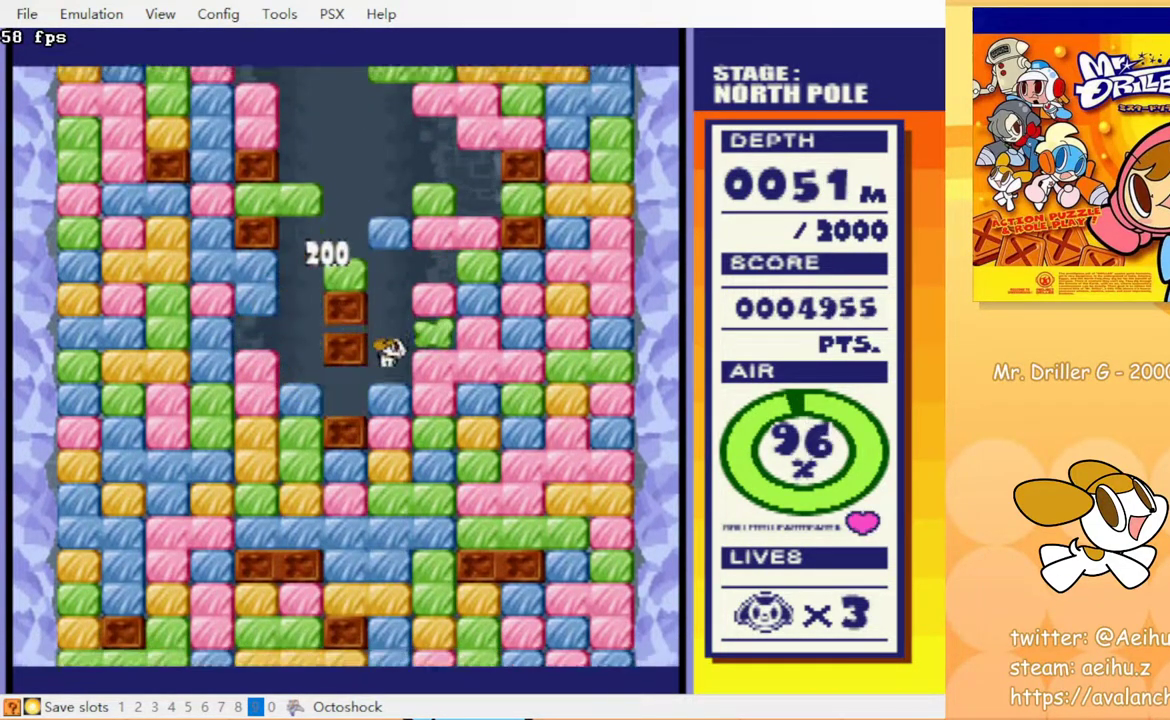
{"buttons": ["DPAD_DOWN"], "events": [[33, "DPAD_DOWN", "up"], [183, "CROSS", "down"], [233, "CROSS", "up"], [450, "DPAD_DOWN", "down"], [450, "DPAD_RIGHT", "up"]]}
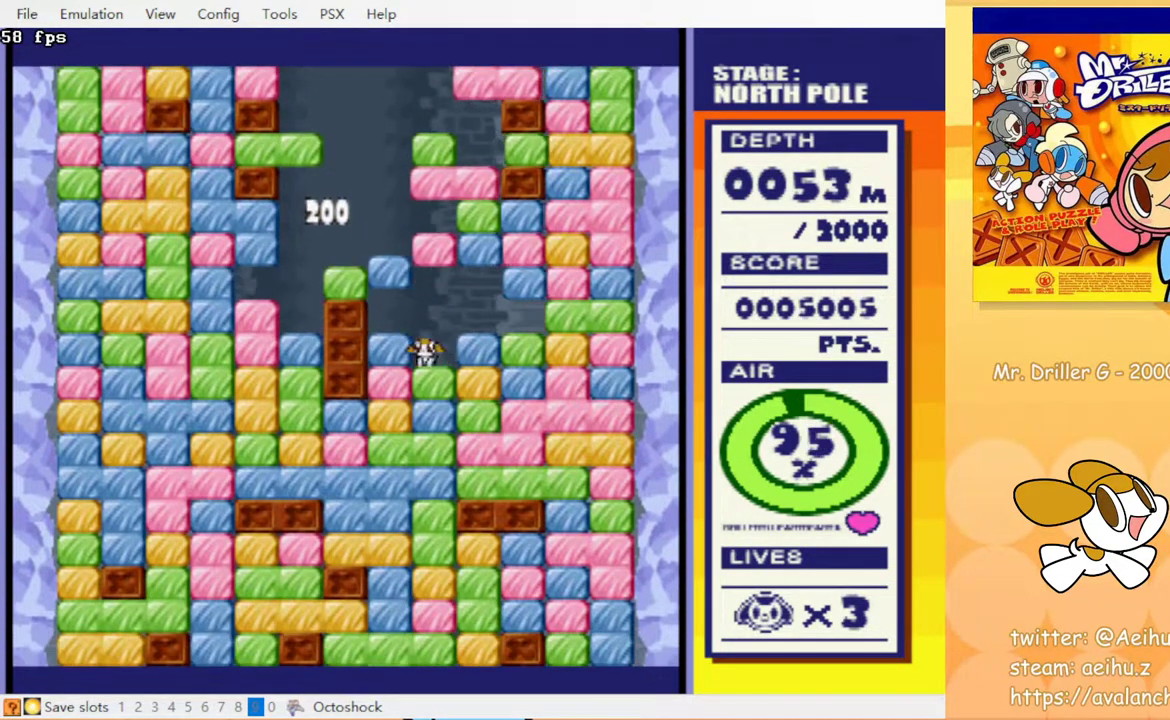
{"buttons": ["CROSS", "DPAD_DOWN"], "events": [[50, "CROSS", "down"], [117, "CIRCLE", "down"], [167, "CIRCLE", "up"], [167, "CROSS", "up"], [267, "CROSS", "down"], [350, "CROSS", "up"], [483, "CROSS", "down"]]}
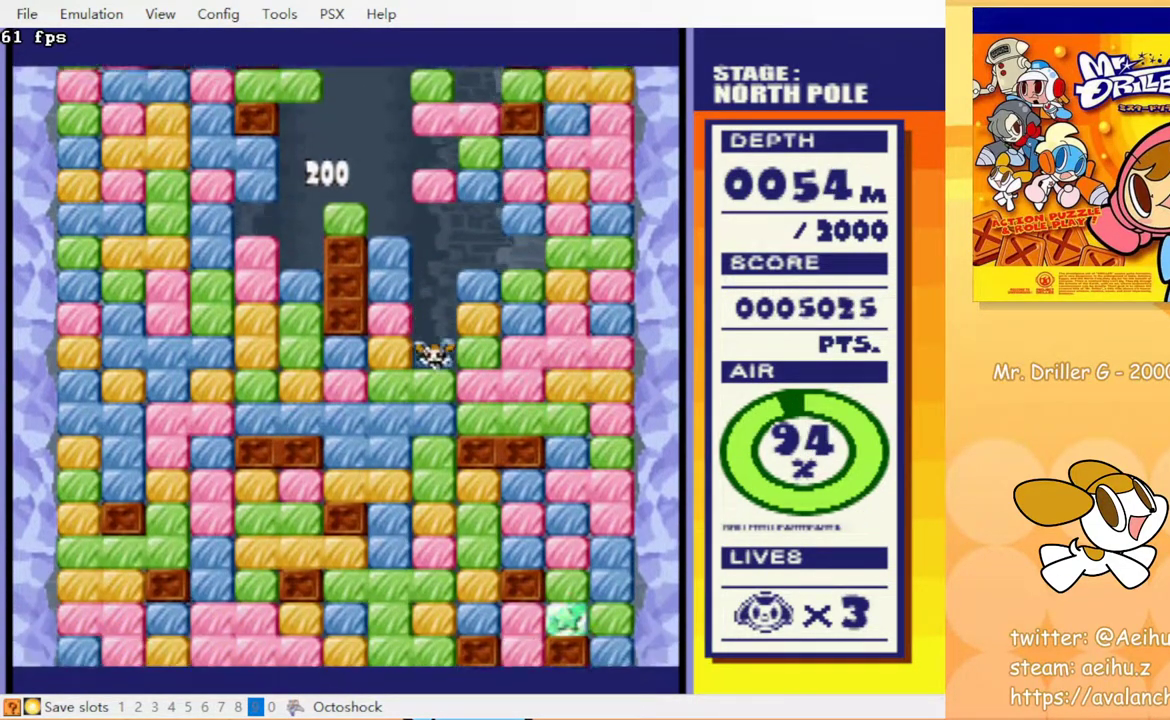
{"buttons": ["DPAD_DOWN"], "events": [[83, "CIRCLE", "down"], [83, "CROSS", "up"], [200, "CIRCLE", "up"], [217, "CROSS", "down"], [317, "CROSS", "up"], [333, "CIRCLE", "down"], [383, "CIRCLE", "up"], [417, "CROSS", "down"], [500, "CROSS", "up"]]}
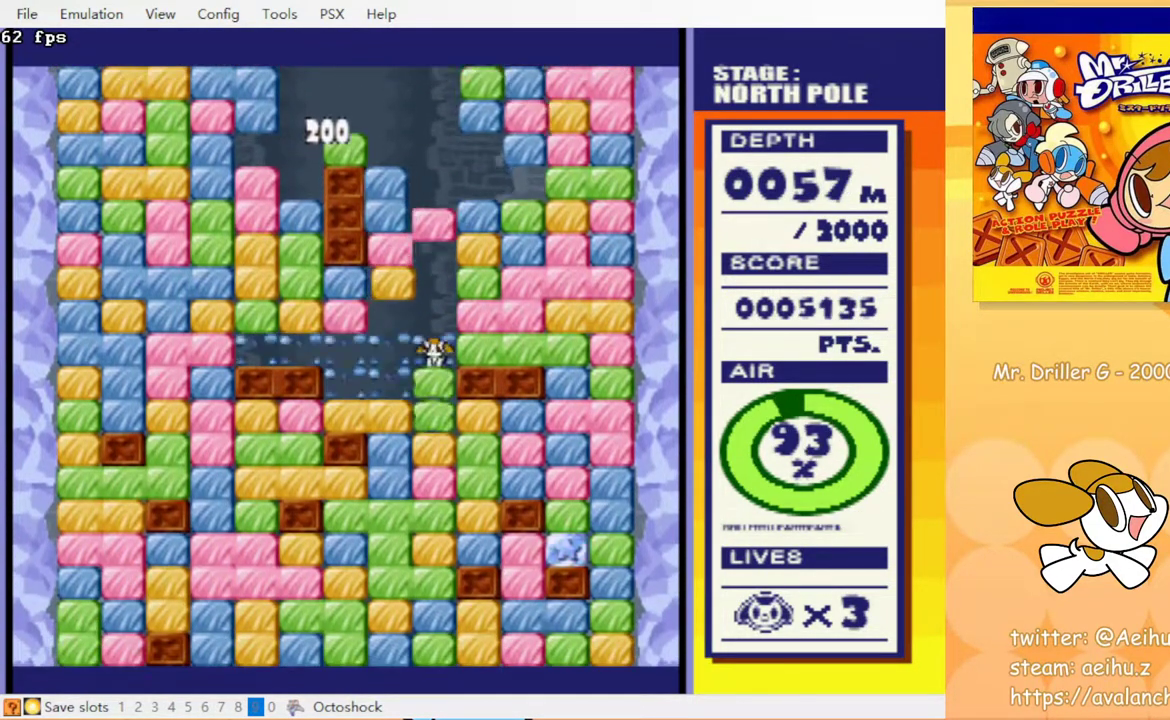
{"buttons": ["CROSS", "DPAD_DOWN"], "events": [[117, "CIRCLE", "down"], [200, "CIRCLE", "up"], [267, "CROSS", "down"], [350, "CROSS", "up"], [450, "CROSS", "down"]]}
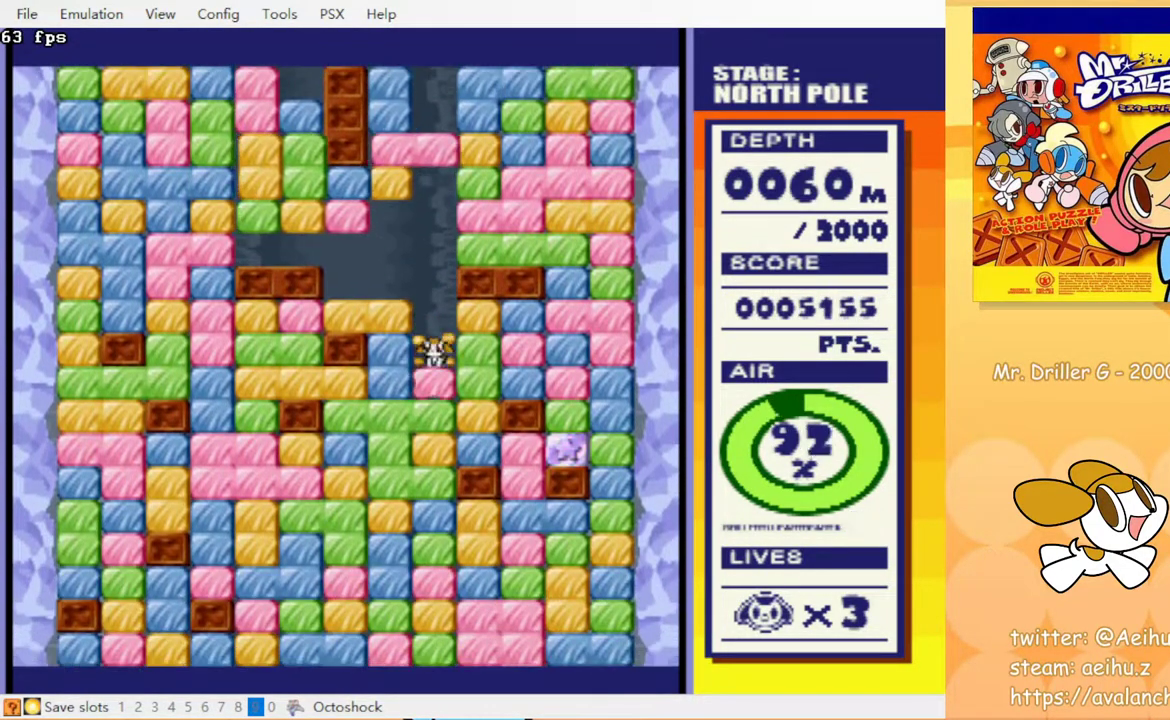
{"buttons": ["DPAD_DOWN"], "events": [[50, "CROSS", "up"], [83, "CIRCLE", "down"], [217, "CIRCLE", "up"], [217, "CROSS", "down"], [300, "CROSS", "up"], [383, "CIRCLE", "down"], [467, "CIRCLE", "up"]]}
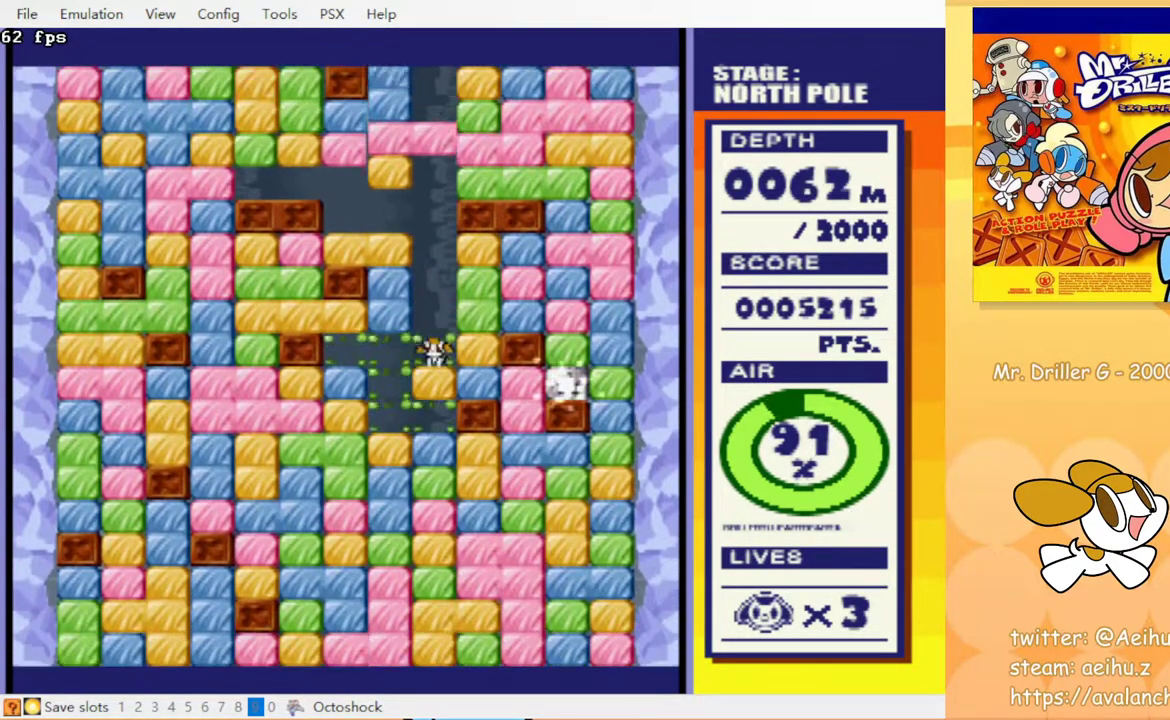
{"buttons": ["CROSS", "DPAD_DOWN"], "events": [[50, "CROSS", "down"], [100, "CIRCLE", "down"], [133, "CROSS", "up"], [167, "CIRCLE", "up"], [250, "CROSS", "down"], [283, "CIRCLE", "down"], [317, "CROSS", "up"], [400, "CIRCLE", "up"], [433, "CROSS", "down"]]}
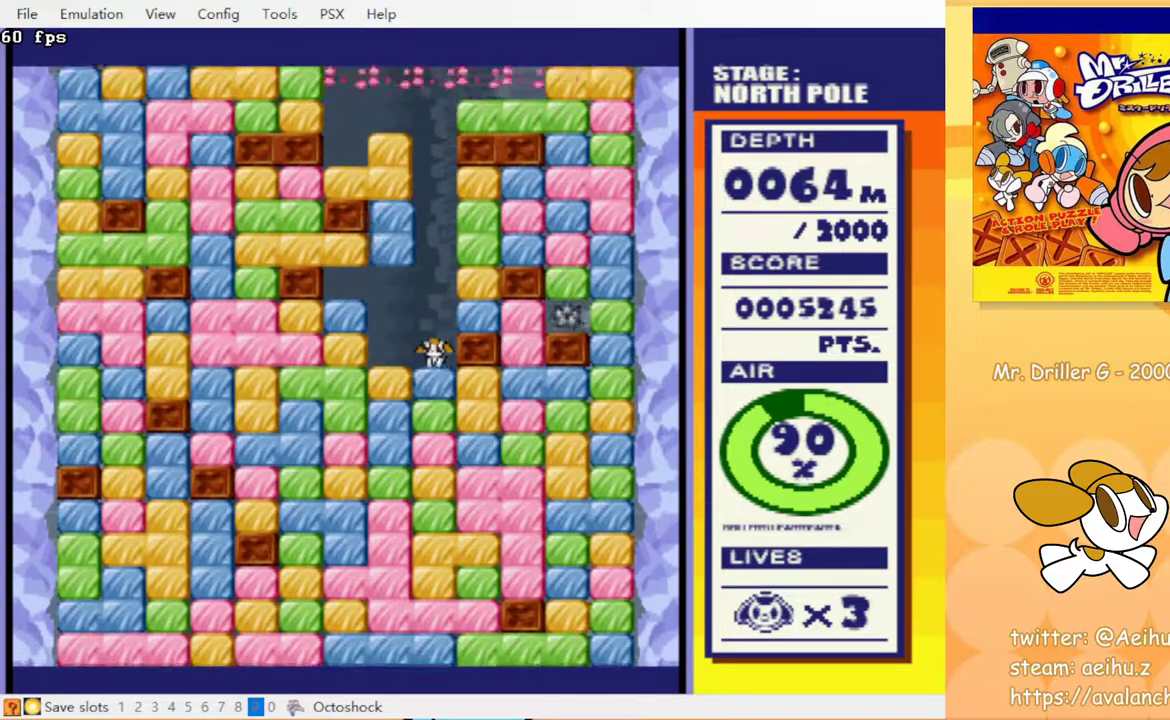
{"buttons": ["CROSS", "DPAD_DOWN"], "events": [[17, "CROSS", "up"], [133, "CROSS", "down"], [233, "CROSS", "up"], [283, "CROSS", "down"], [317, "CIRCLE", "down"], [383, "CROSS", "up"], [467, "CIRCLE", "up"], [500, "CROSS", "down"]]}
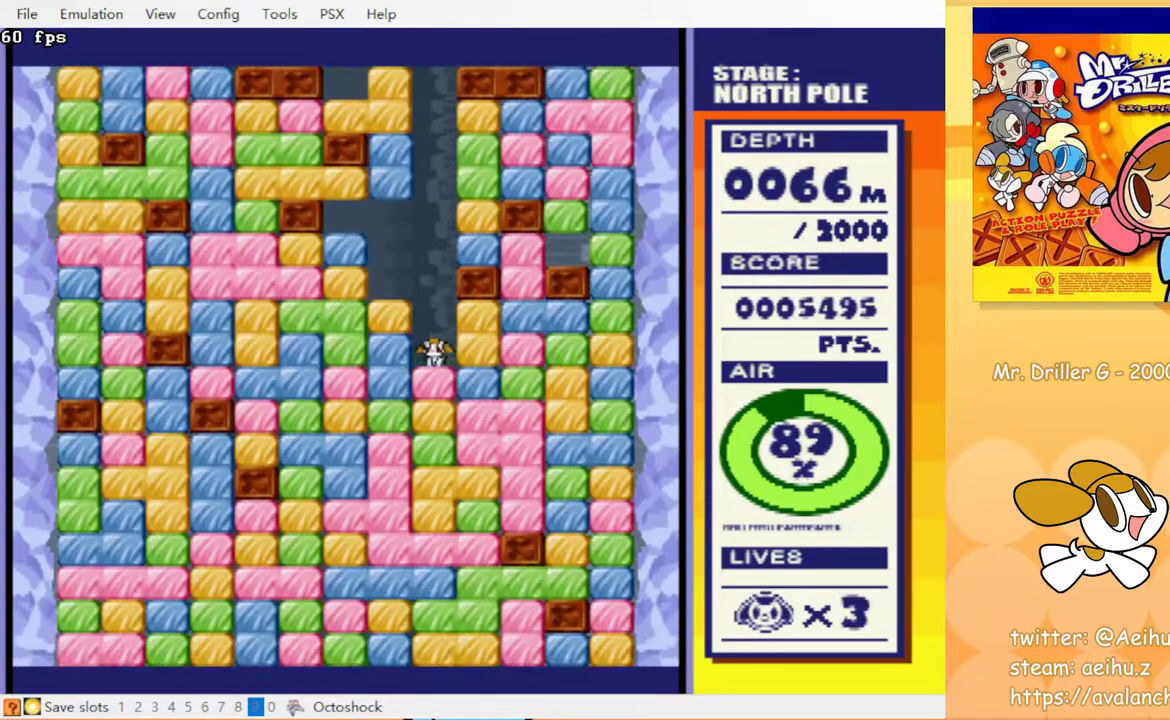
{"buttons": ["CROSS", "DPAD_DOWN"], "events": [[100, "CROSS", "up"], [117, "CIRCLE", "down"], [233, "CIRCLE", "up"], [300, "CROSS", "down"], [350, "CIRCLE", "down"], [400, "CIRCLE", "up"], [400, "CROSS", "up"], [483, "CROSS", "down"]]}
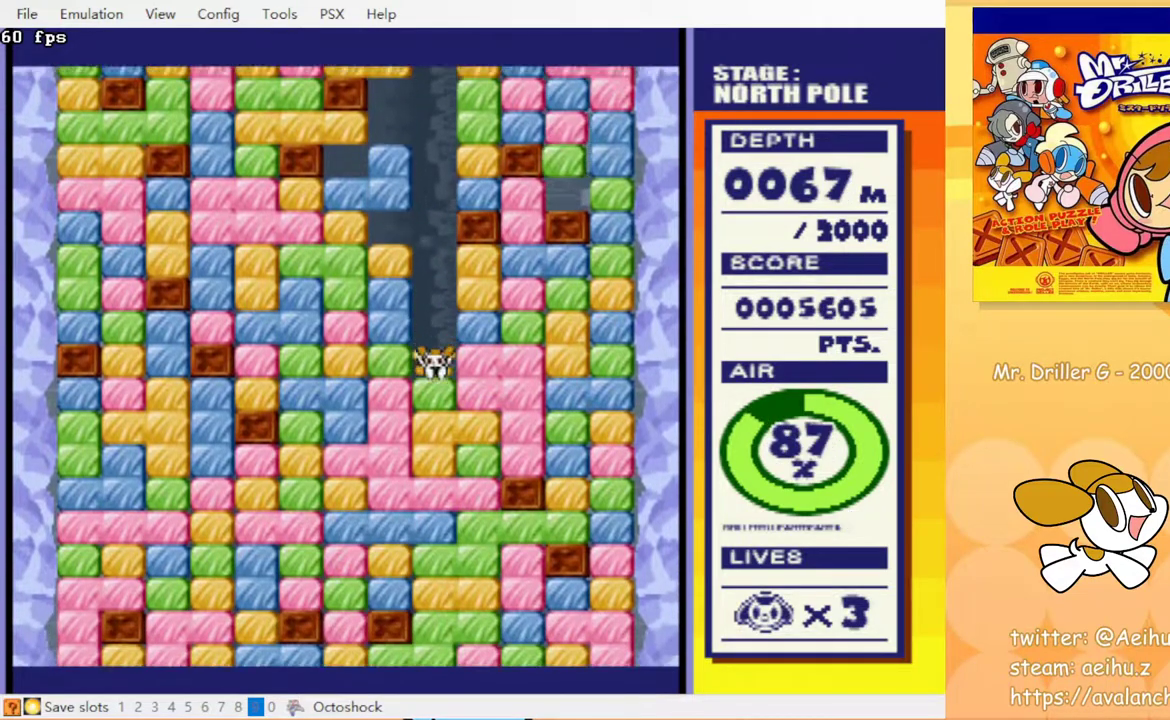
{"buttons": ["CROSS", "DPAD_LEFT"], "events": [[83, "CROSS", "up"], [183, "CROSS", "down"], [250, "CROSS", "up"], [350, "DPAD_DOWN", "up"], [367, "DPAD_LEFT", "down"], [417, "CROSS", "down"]]}
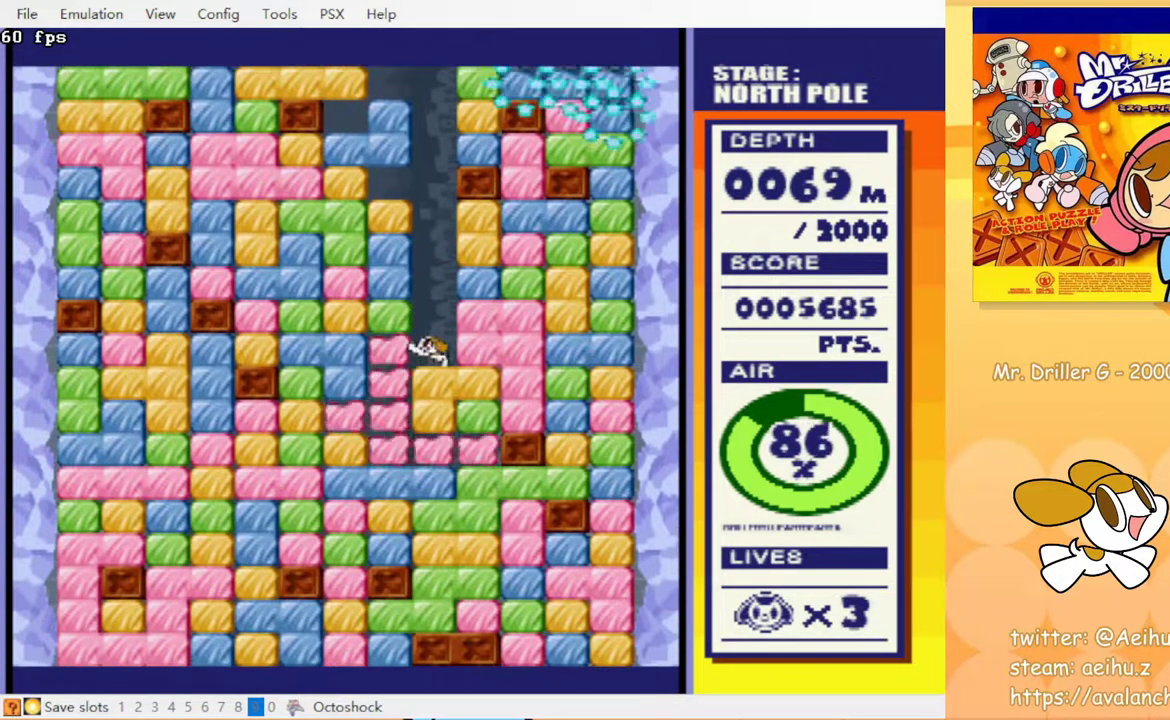
{"buttons": ["CROSS", "DPAD_DOWN"], "events": [[17, "CROSS", "up"], [283, "DPAD_LEFT", "up"], [367, "DPAD_DOWN", "down"], [500, "CROSS", "down"]]}
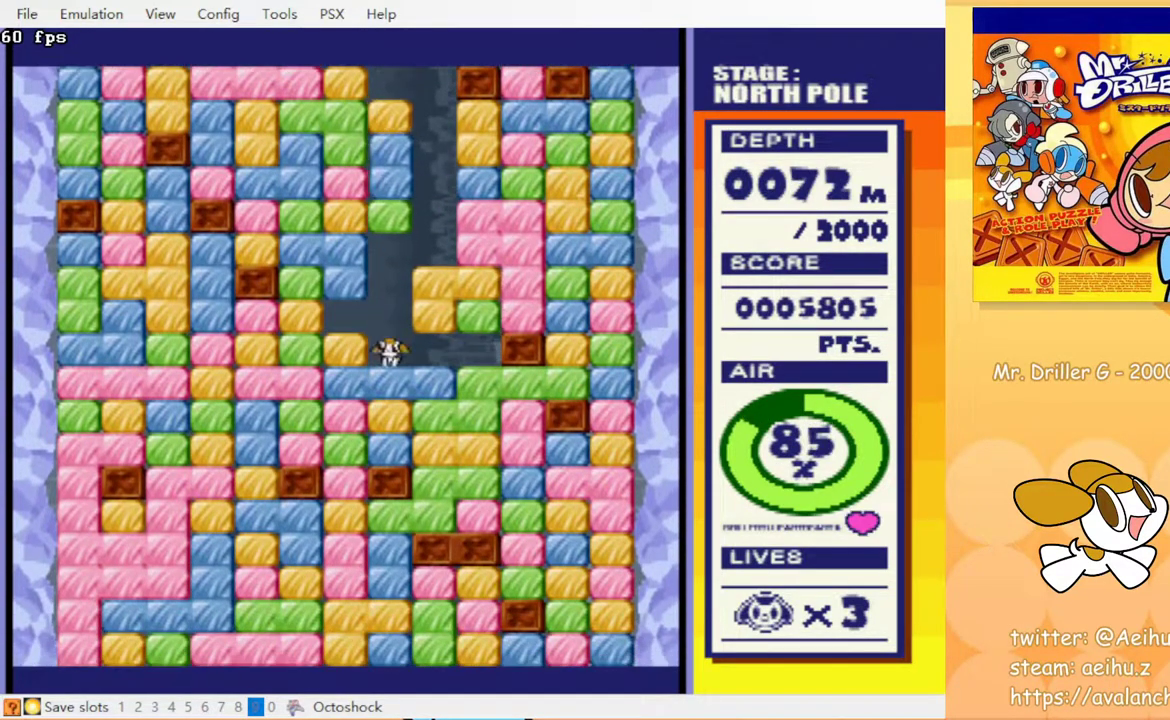
{"buttons": ["DPAD_DOWN"], "events": [[100, "CROSS", "up"], [217, "CROSS", "down"], [300, "CROSS", "up"], [417, "CROSS", "down"], [483, "CROSS", "up"]]}
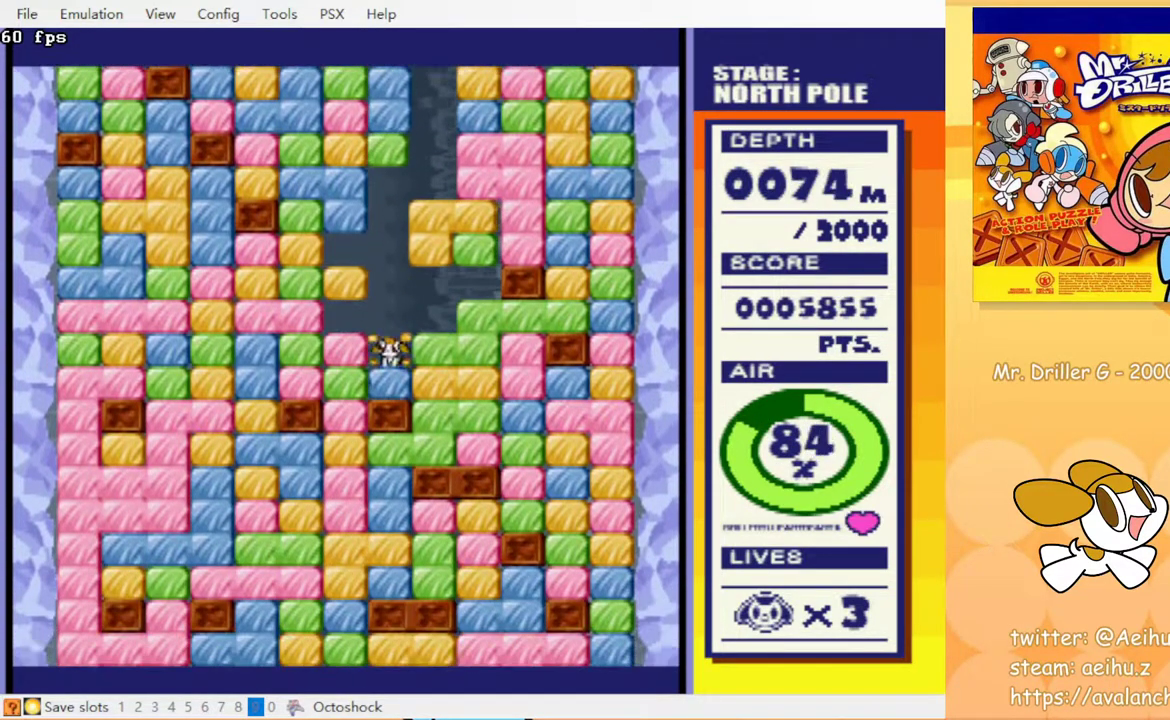
{"buttons": ["DPAD_LEFT"], "events": [[100, "CROSS", "down"], [167, "CROSS", "up"], [267, "DPAD_DOWN", "up"], [267, "DPAD_LEFT", "down"], [350, "CROSS", "down"], [433, "CROSS", "up"]]}
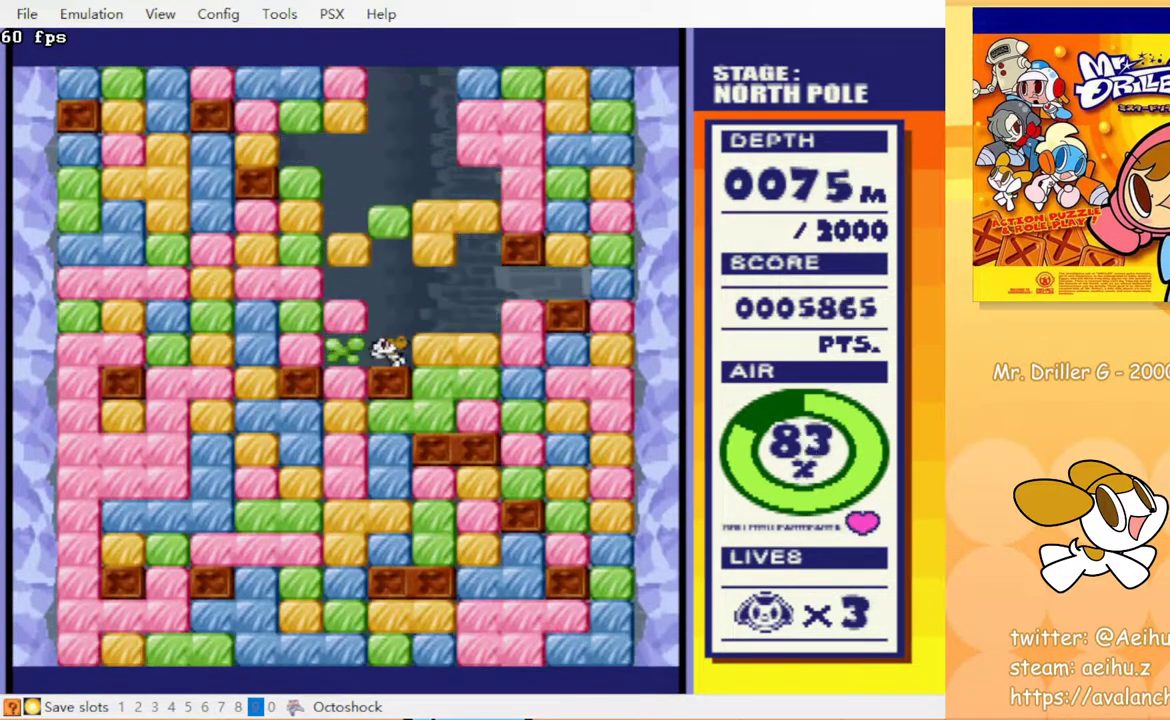
{"buttons": ["CIRCLE", "DPAD_DOWN"], "events": [[133, "DPAD_DOWN", "down"], [183, "CROSS", "down"], [183, "DPAD_LEFT", "up"], [267, "CROSS", "up"], [383, "CROSS", "down"], [433, "CIRCLE", "down"], [467, "CROSS", "up"]]}
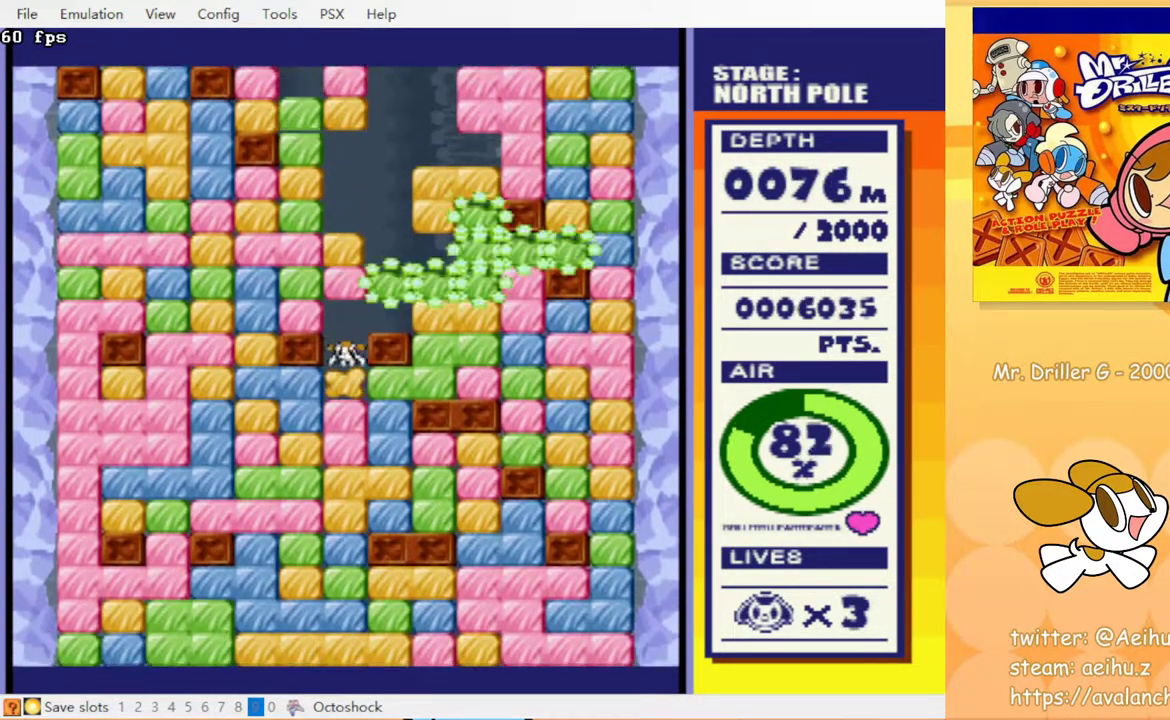
{"buttons": ["CROSS", "DPAD_DOWN"], "events": [[17, "CIRCLE", "up"], [50, "CROSS", "down"], [150, "CIRCLE", "down"], [150, "CROSS", "up"], [217, "CIRCLE", "up"], [233, "CROSS", "down"], [333, "CROSS", "up"], [433, "CROSS", "down"]]}
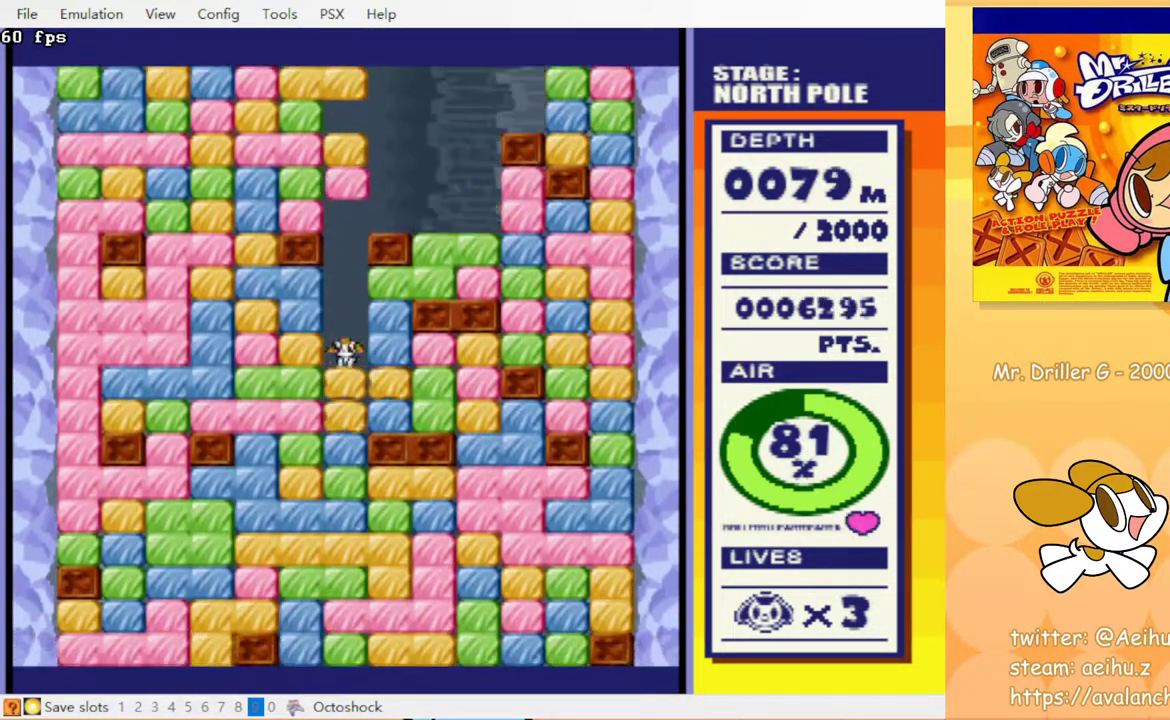
{"buttons": ["CROSS", "DPAD_DOWN"], "events": [[33, "CIRCLE", "down"], [33, "CROSS", "up"], [233, "CIRCLE", "up"], [267, "CROSS", "down"], [367, "CROSS", "up"], [467, "CROSS", "down"]]}
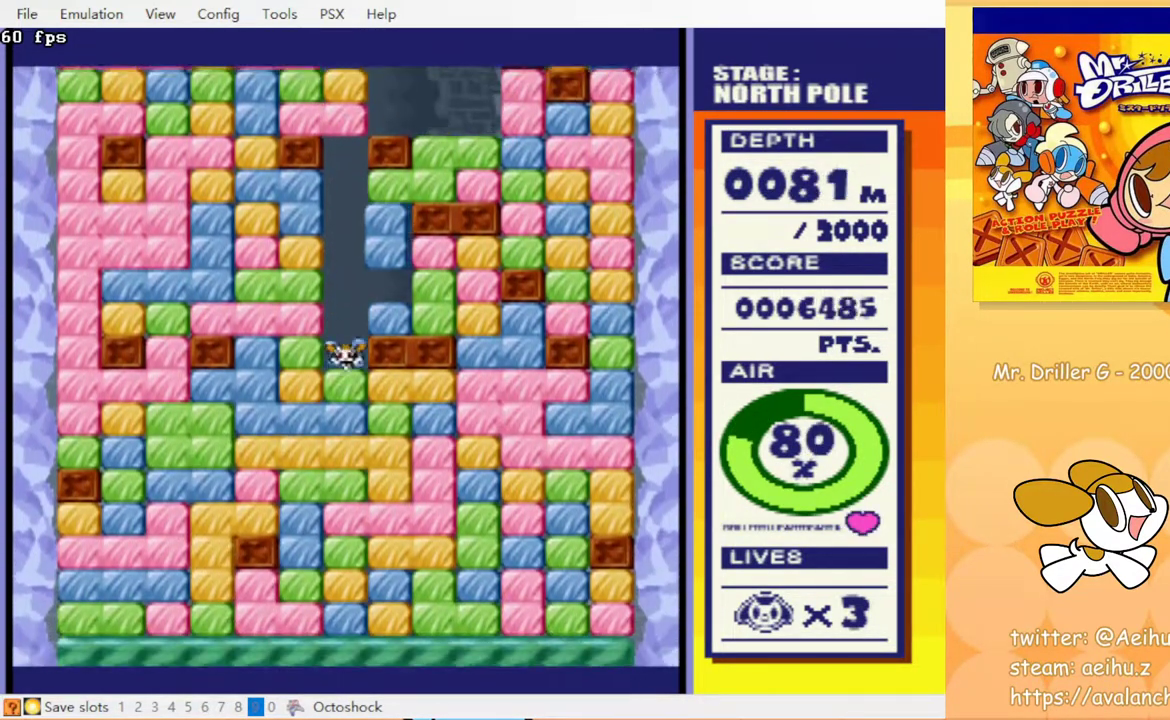
{"buttons": ["DPAD_DOWN"], "events": [[17, "CIRCLE", "down"], [100, "CIRCLE", "up"], [100, "CROSS", "up"], [150, "CROSS", "down"], [217, "CIRCLE", "down"], [250, "CROSS", "up"], [367, "CROSS", "down"], [417, "CROSS", "up"], [467, "CIRCLE", "up"]]}
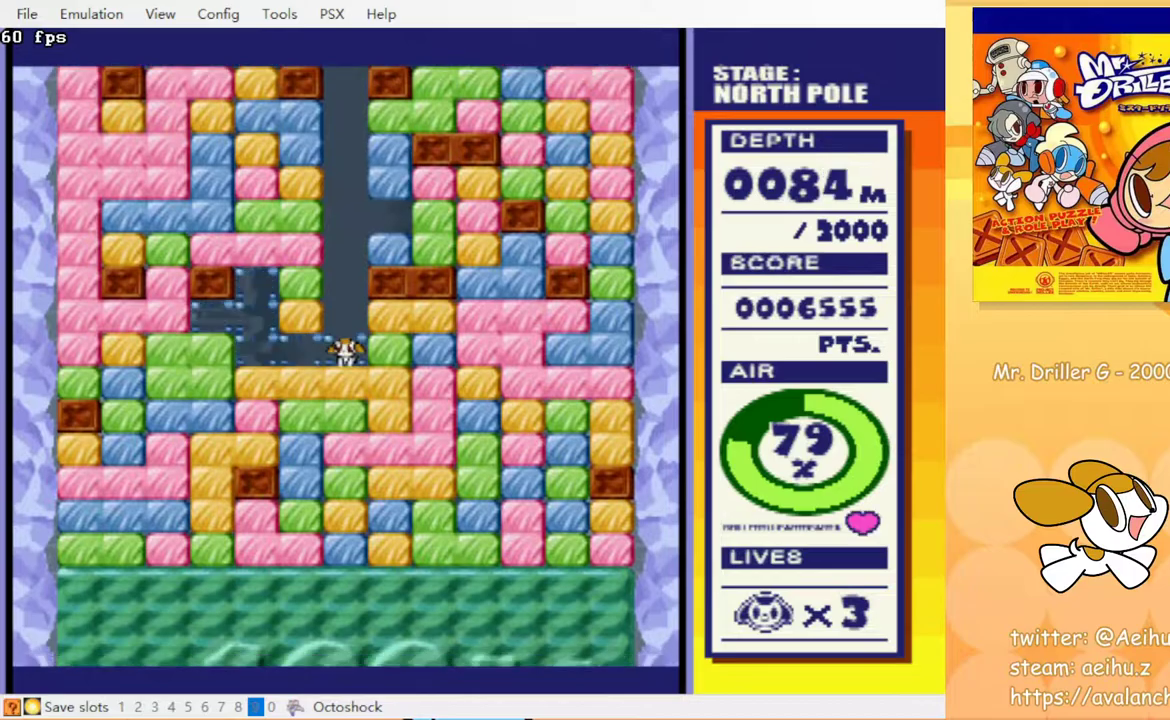
{"buttons": ["DPAD_DOWN"], "events": [[33, "CROSS", "down"], [100, "CROSS", "up"], [217, "DPAD_RIGHT", "down"], [267, "DPAD_DOWN", "up"], [467, "DPAD_DOWN", "down"], [500, "DPAD_RIGHT", "up"]]}
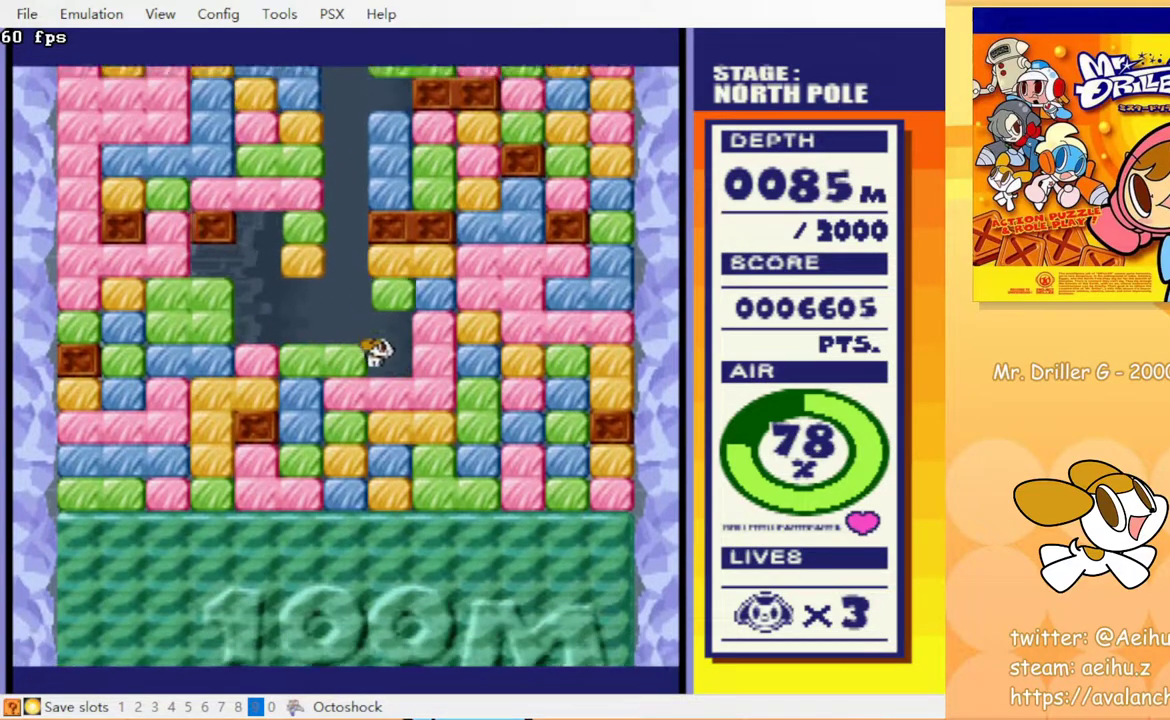
{"buttons": ["CIRCLE", "DPAD_DOWN"], "events": [[17, "CROSS", "down"], [83, "CIRCLE", "down"], [150, "CIRCLE", "up"], [167, "CROSS", "up"], [233, "CROSS", "down"], [267, "CIRCLE", "down"], [300, "CROSS", "up"], [400, "CROSS", "down"], [467, "CROSS", "up"]]}
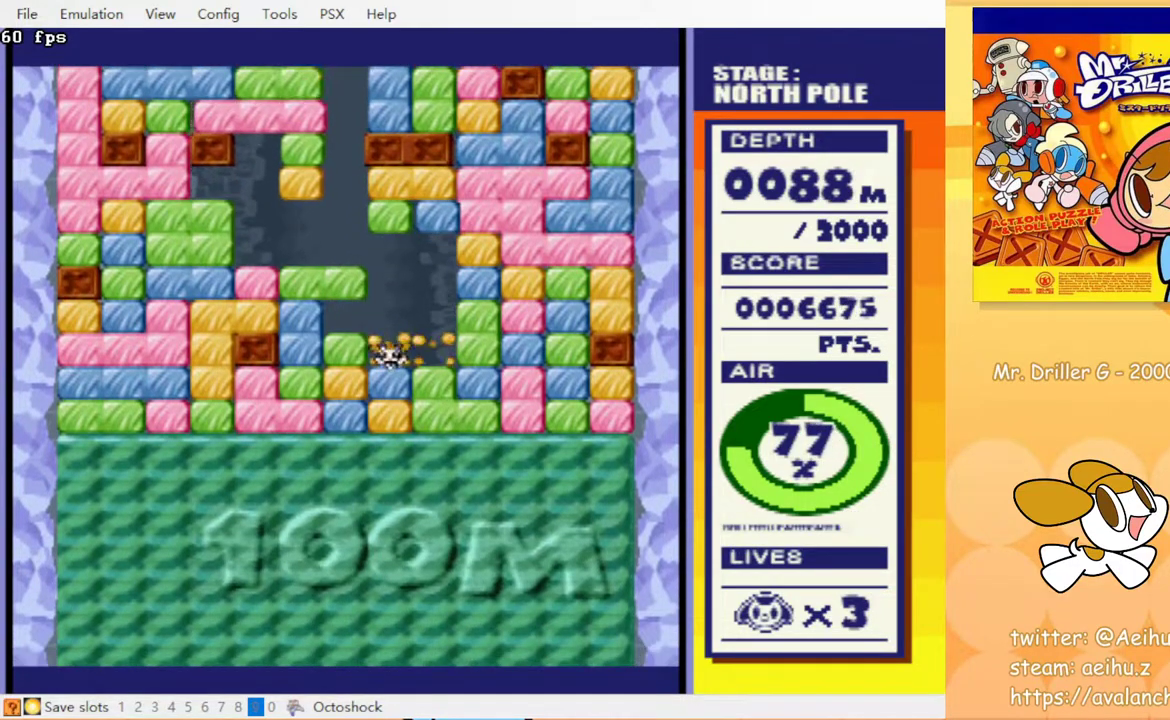
{"buttons": ["CROSS", "DPAD_DOWN"], "events": [[67, "CROSS", "down"], [100, "DPAD_RIGHT", "down"], [133, "CIRCLE", "up"], [133, "CROSS", "up"], [150, "DPAD_DOWN", "up"], [400, "DPAD_DOWN", "down"], [433, "DPAD_RIGHT", "up"], [450, "CROSS", "down"]]}
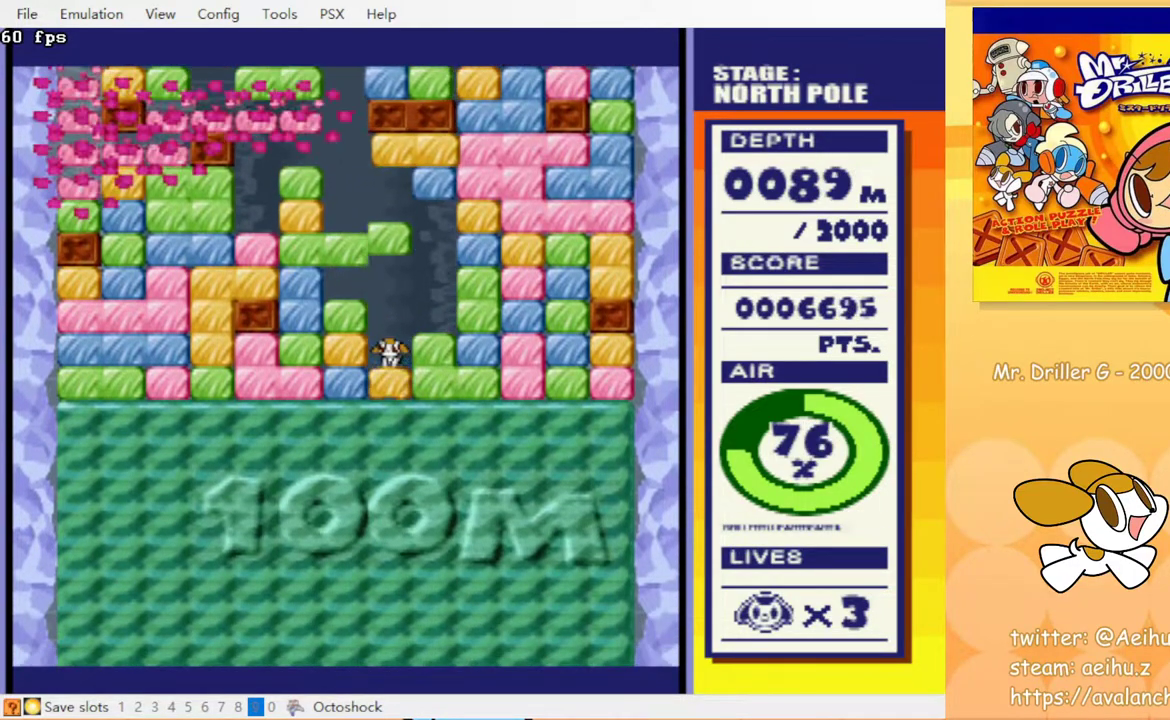
{"buttons": ["DPAD_DOWN"], "events": [[17, "CROSS", "up"], [100, "CROSS", "down"], [183, "CROSS", "up"], [250, "CROSS", "down"], [333, "CROSS", "up"], [417, "CROSS", "down"], [483, "CROSS", "up"]]}
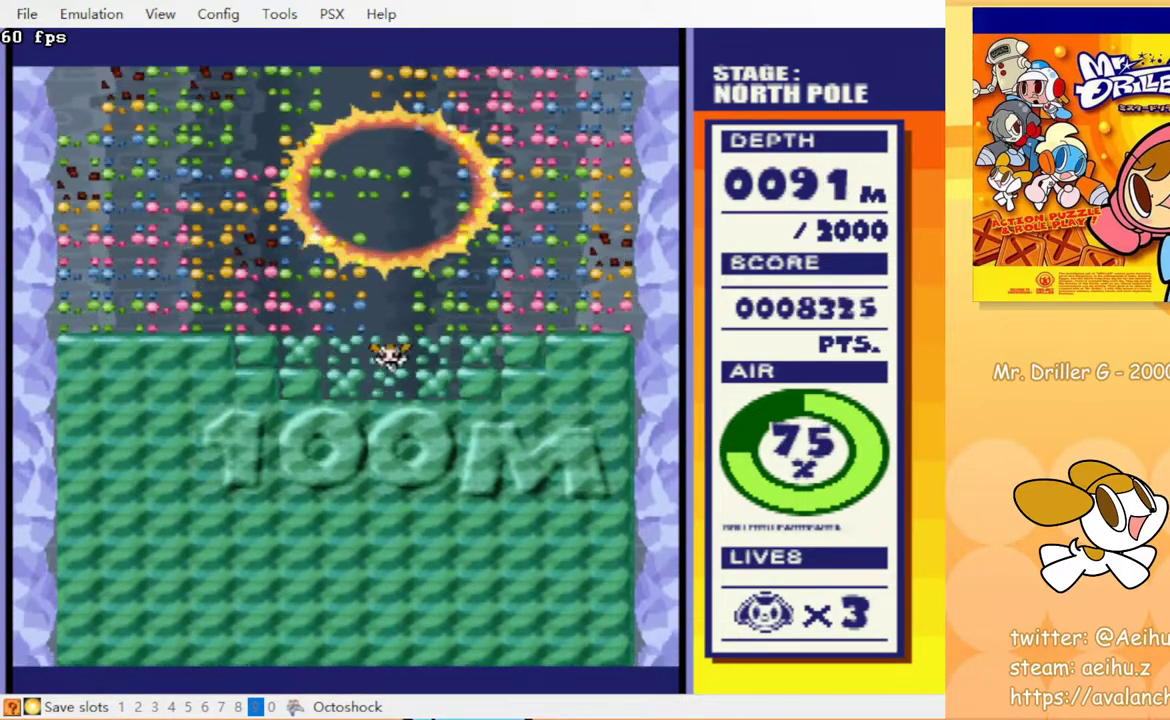
{"buttons": [], "events": [[67, "DPAD_DOWN", "up"]]}
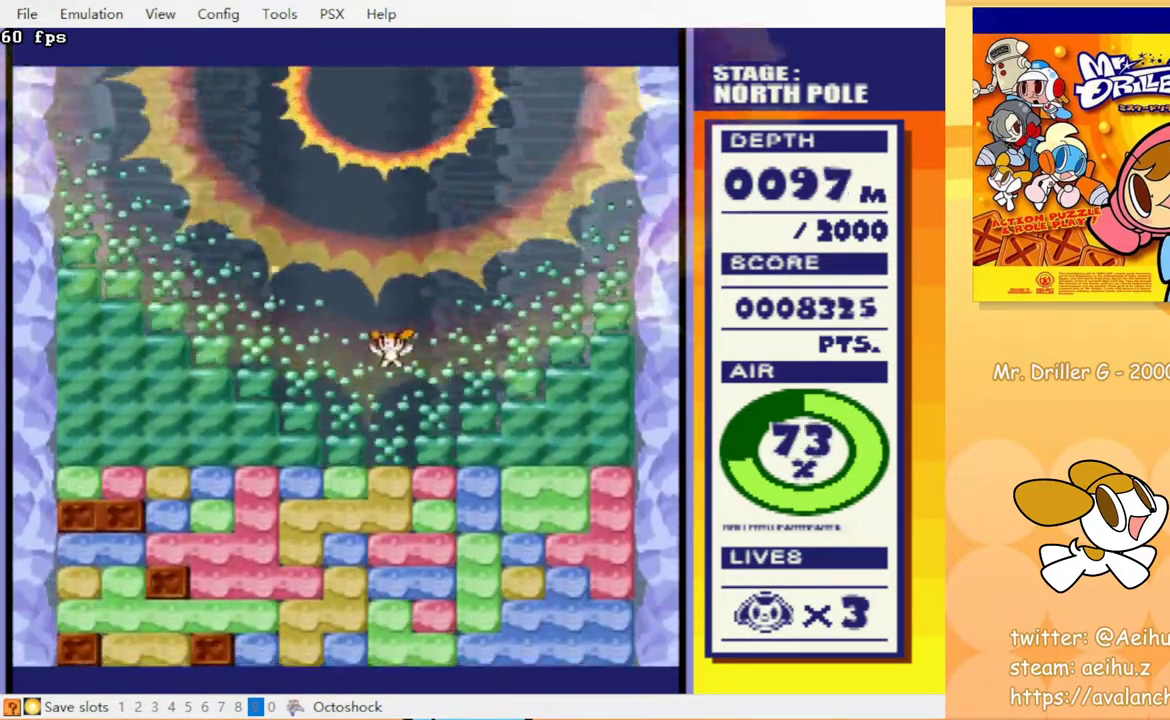
{"buttons": ["CROSS", "DPAD_DOWN"], "events": [[167, "DPAD_DOWN", "down"], [233, "CROSS", "down"], [350, "CROSS", "up"], [433, "CROSS", "down"]]}
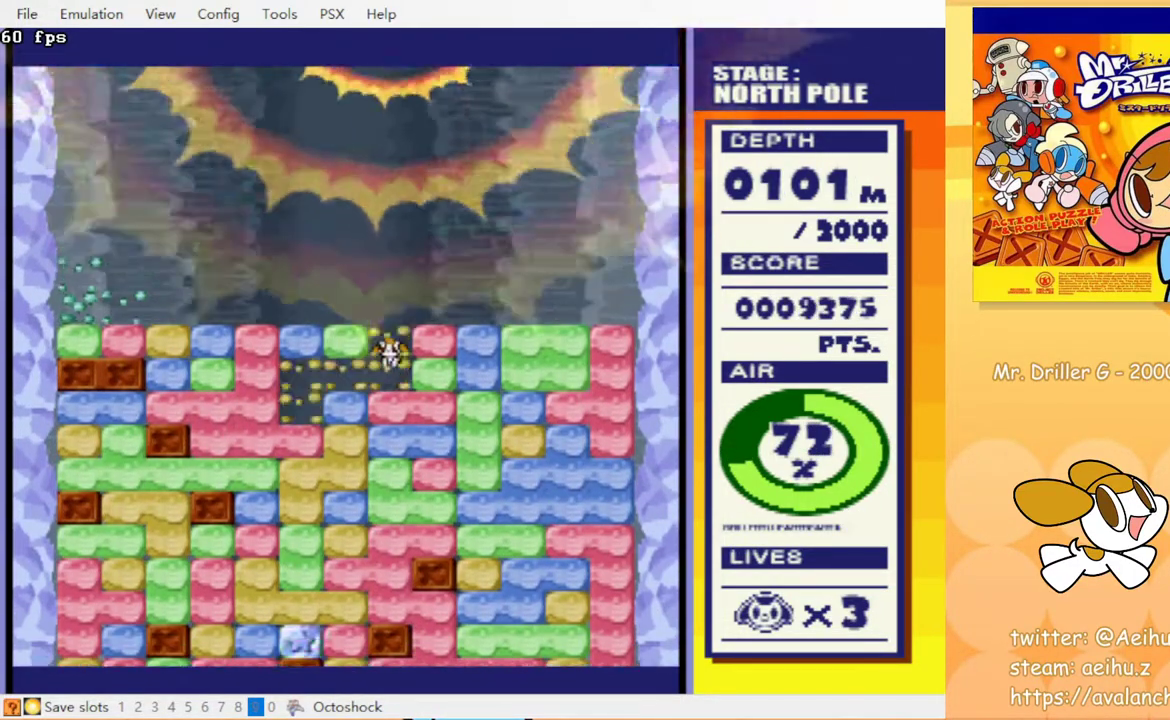
{"buttons": ["CROSS", "CIRCLE", "DPAD_DOWN"], "events": [[117, "CIRCLE", "down"], [133, "CROSS", "up"], [200, "CIRCLE", "up"], [233, "CROSS", "down"], [317, "CIRCLE", "down"], [333, "CROSS", "up"], [367, "CIRCLE", "up"], [433, "CROSS", "down"], [483, "CIRCLE", "down"]]}
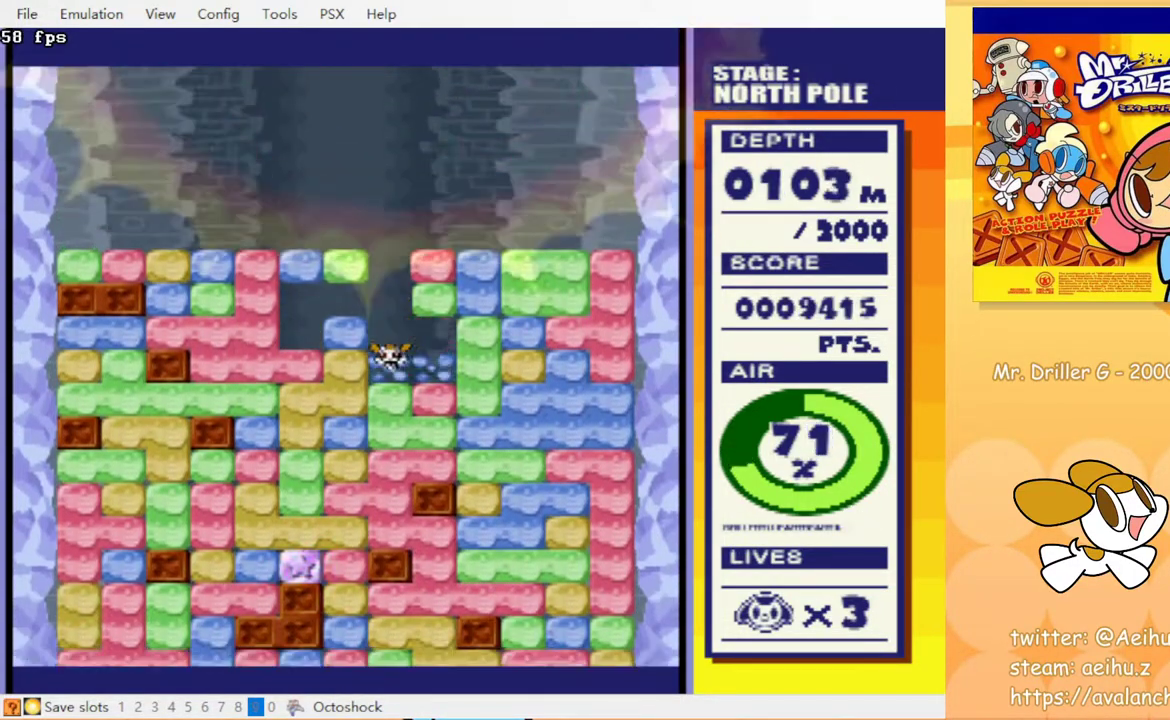
{"buttons": ["CROSS", "DPAD_DOWN"], "events": [[17, "CROSS", "up"], [50, "CIRCLE", "up"], [100, "CROSS", "down"], [150, "CIRCLE", "down"], [183, "CROSS", "up"], [217, "CIRCLE", "up"], [283, "CROSS", "down"], [317, "CIRCLE", "down"], [383, "CIRCLE", "up"], [383, "CROSS", "up"], [450, "CROSS", "down"]]}
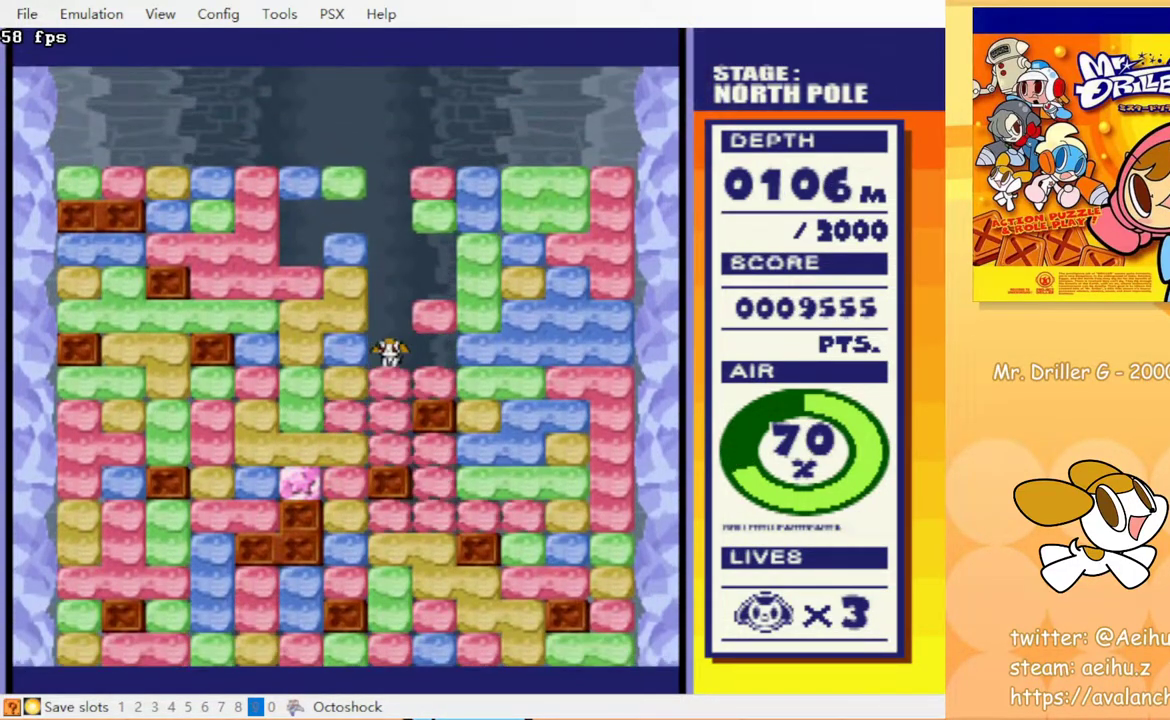
{"buttons": ["DPAD_DOWN", "DPAD_RIGHT"], "events": [[83, "CROSS", "up"], [217, "DPAD_RIGHT", "down"]]}
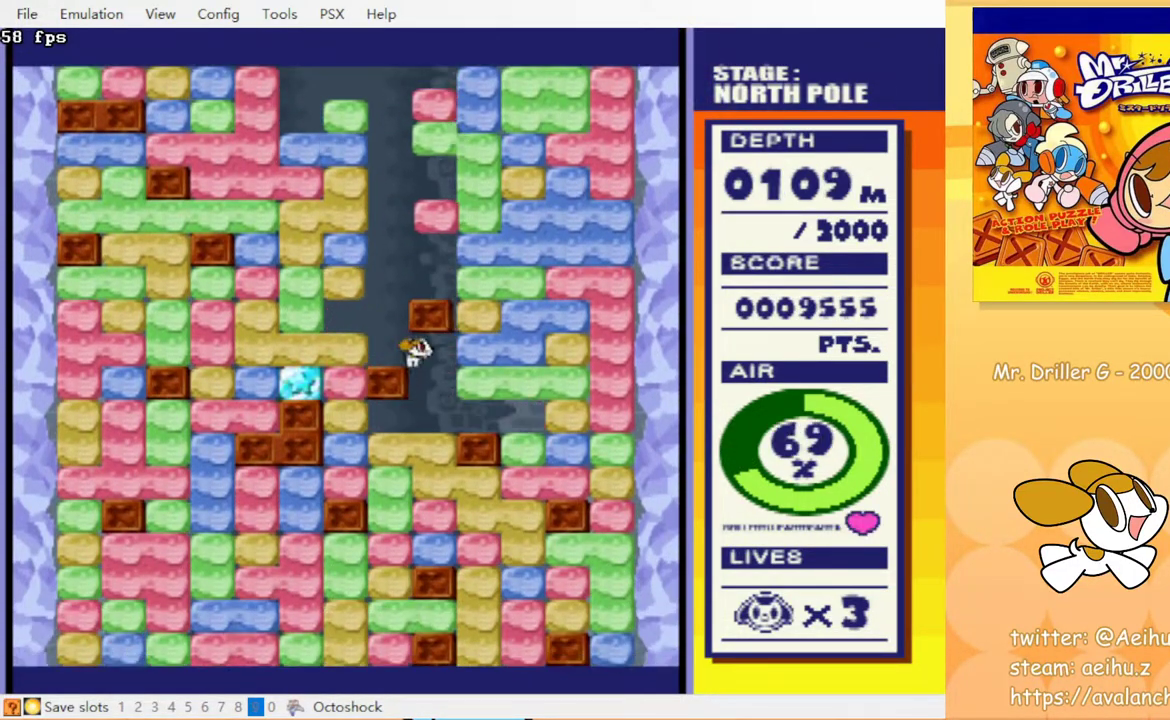
{"buttons": ["DPAD_DOWN"], "events": [[100, "DPAD_RIGHT", "up"], [183, "CROSS", "down"], [283, "CROSS", "up"], [400, "CROSS", "down"], [483, "CROSS", "up"]]}
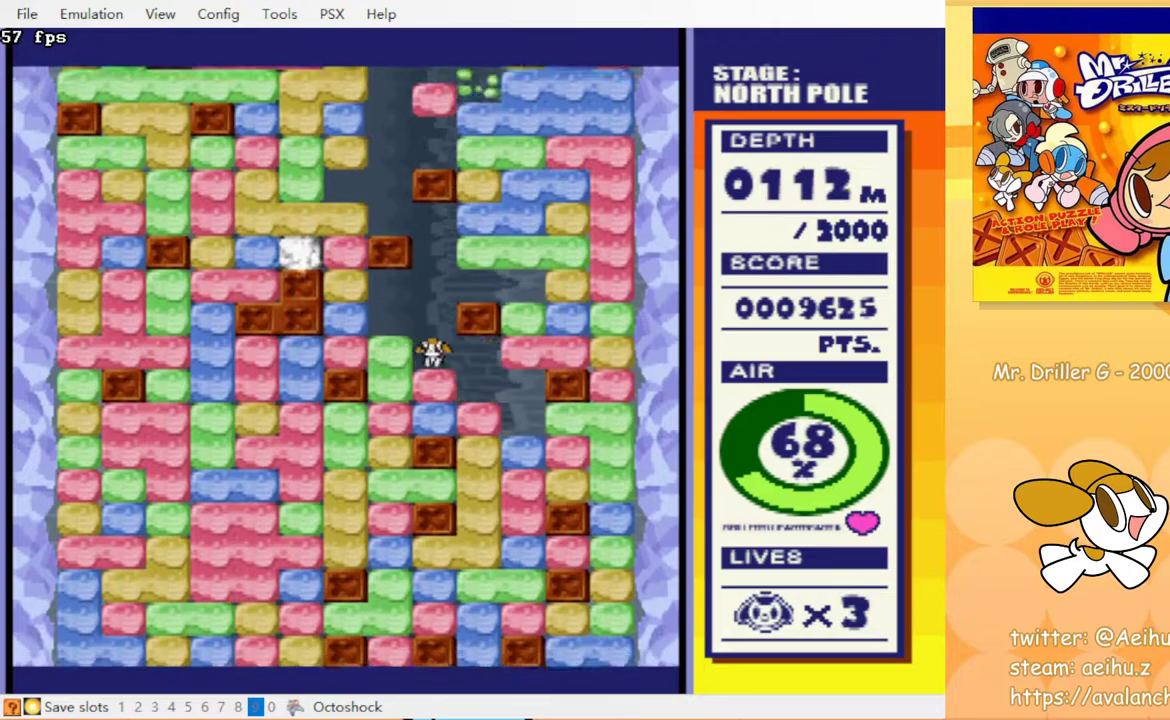
{"buttons": ["CROSS", "DPAD_DOWN"], "events": [[50, "CROSS", "down"], [133, "CROSS", "up"], [233, "CROSS", "down"], [333, "CROSS", "up"], [450, "CROSS", "down"]]}